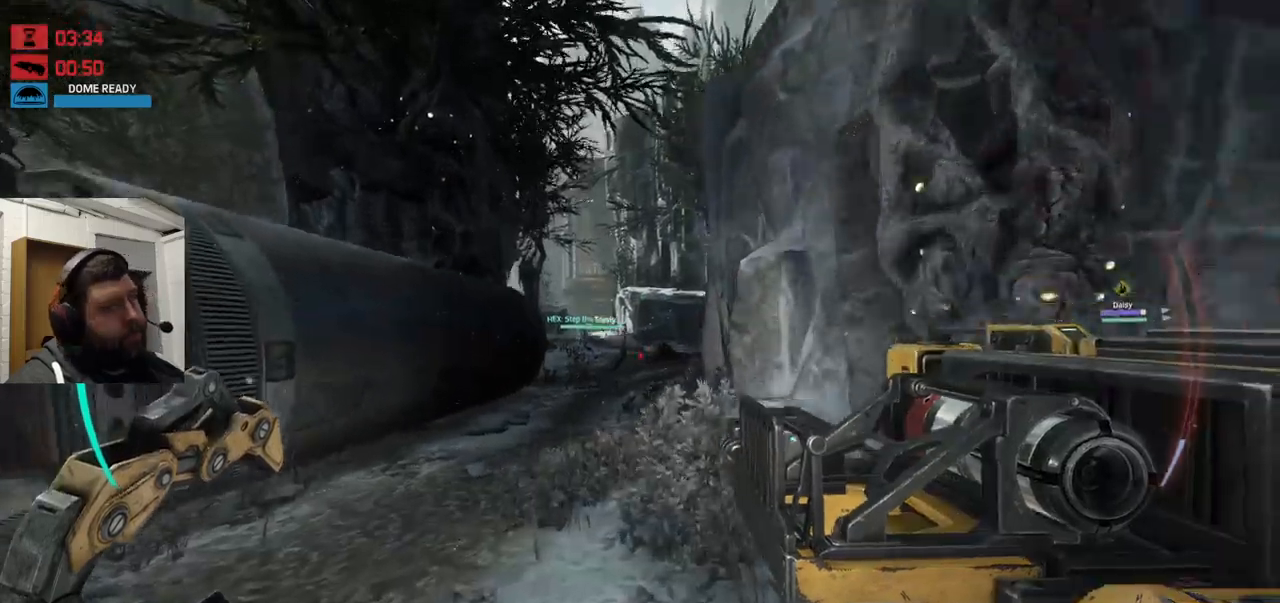
Gameplay with a controller (PlayStation layout); each line is a JSON object with the inputs held at the frame after it. "events" lists button and stick changes between this image and that frame as [ms after this image, input, new state], when the widget could be followed in between.
{"buttons": ["CROSS"], "left_stick": "up", "right_stick": "center", "events": [[483, "CROSS", "down"]]}
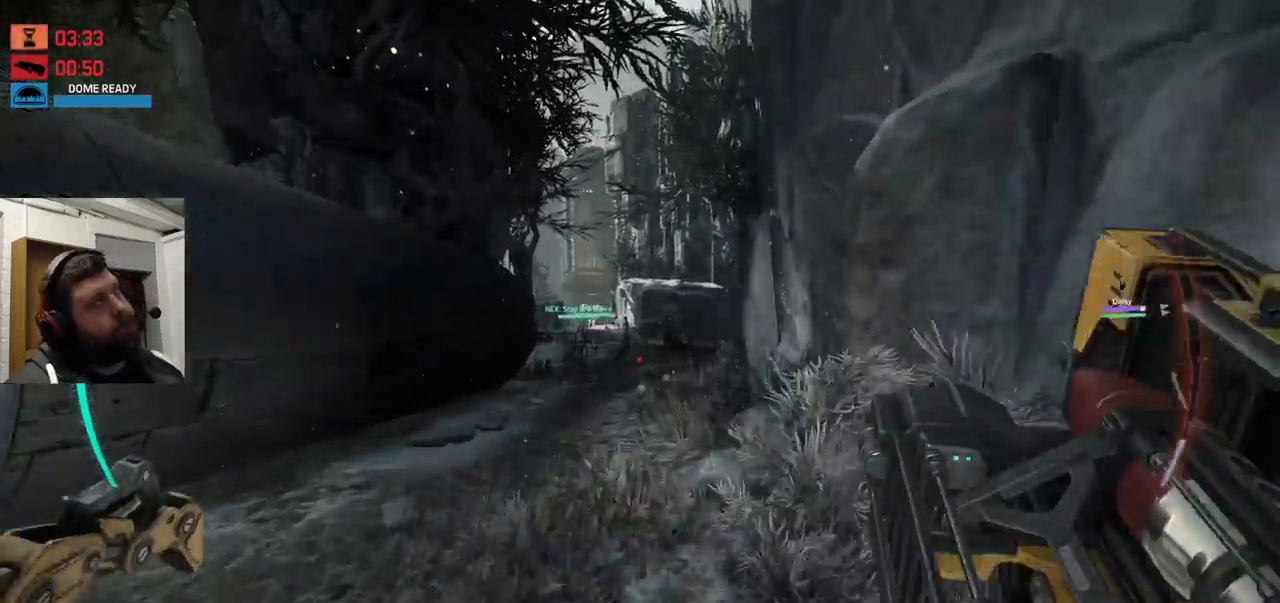
{"buttons": ["CROSS"], "left_stick": "up", "right_stick": "center", "events": [[350, "CROSS", "up"], [483, "CROSS", "down"]]}
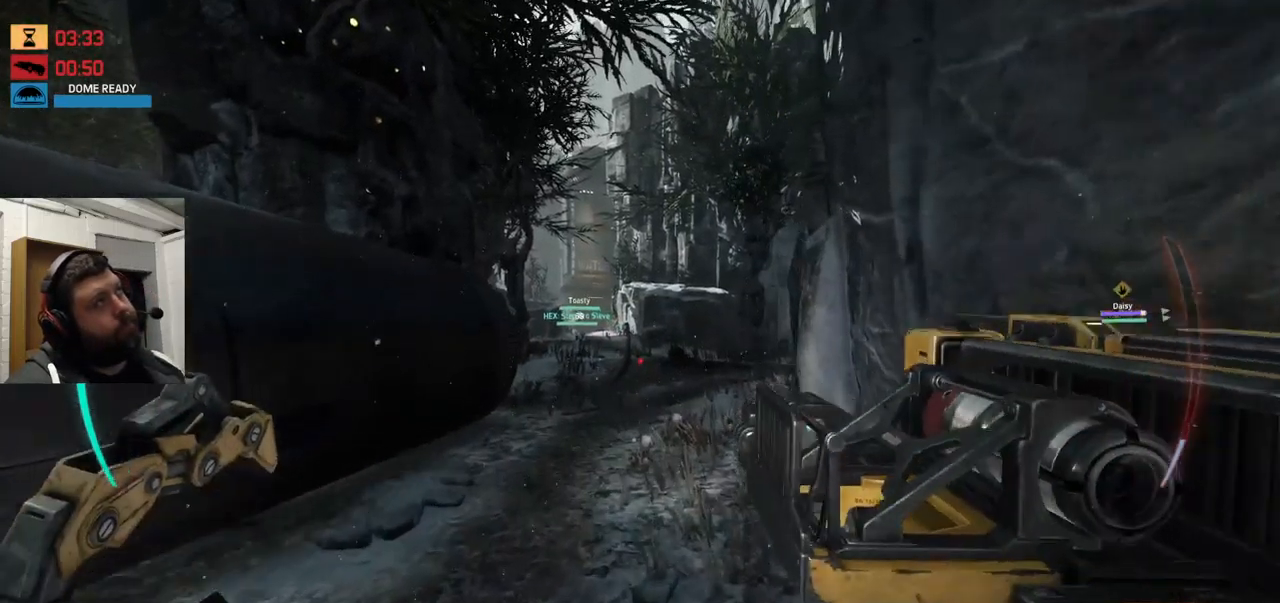
{"buttons": [], "left_stick": "up", "right_stick": "center", "events": [[167, "CROSS", "up"]]}
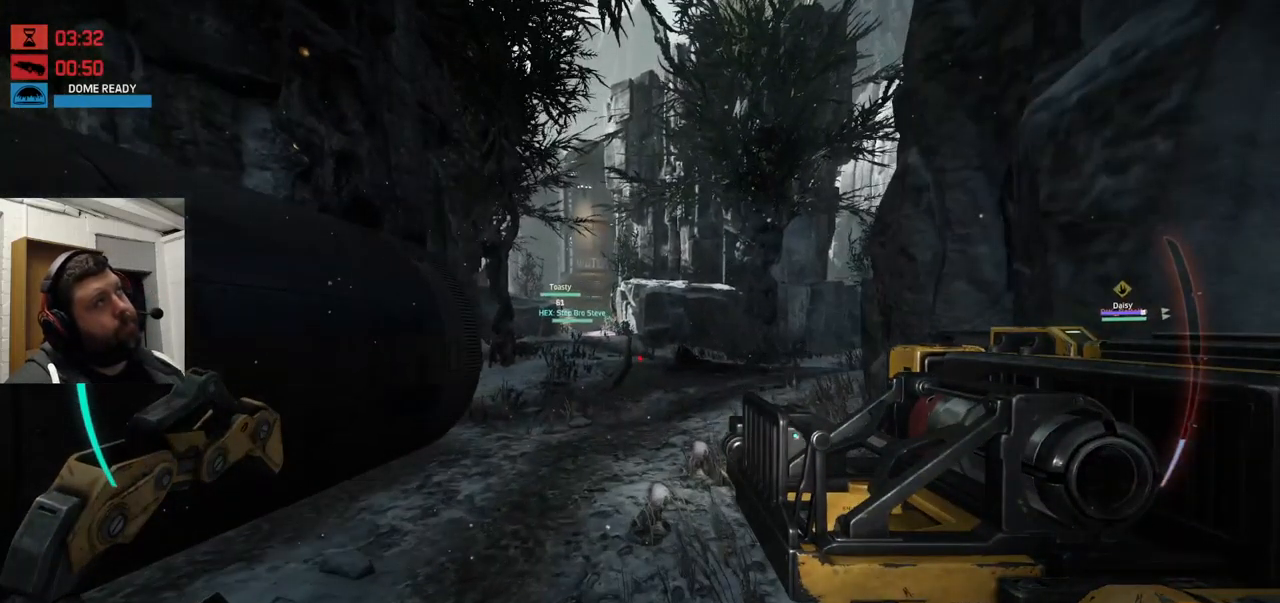
{"buttons": [], "left_stick": "up", "right_stick": "center", "events": [[150, "CROSS", "down"], [233, "CROSS", "up"], [333, "CROSS", "down"], [433, "CROSS", "up"]]}
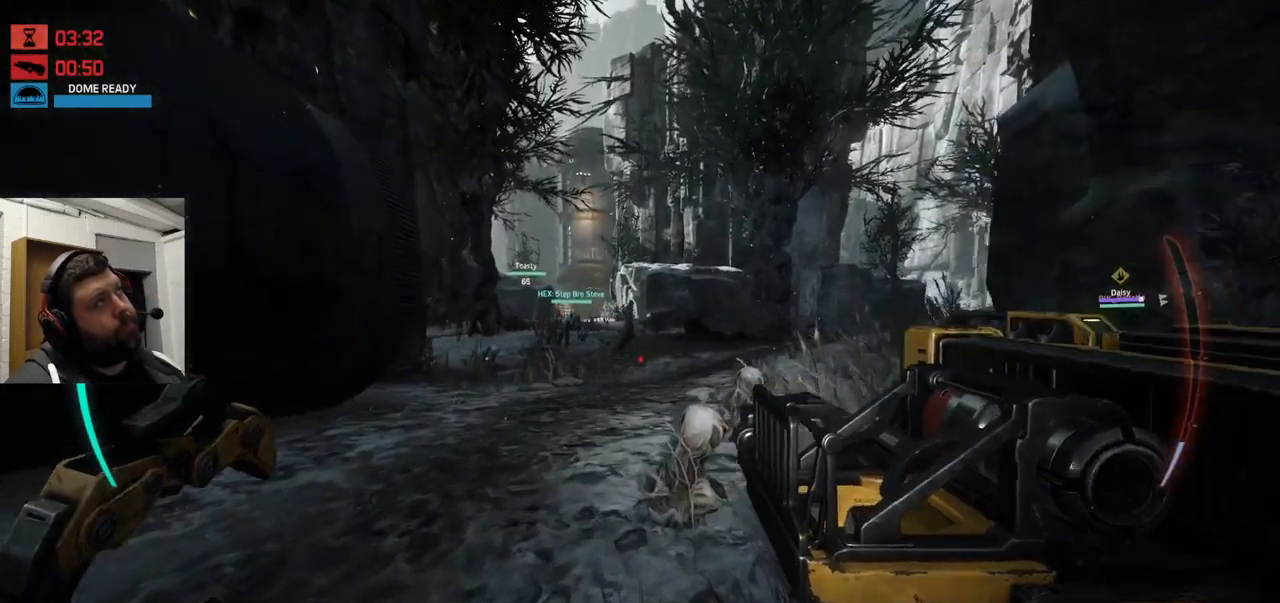
{"buttons": [], "left_stick": "up", "right_stick": "center", "events": [[17, "CROSS", "down"], [133, "CROSS", "up"], [217, "CROSS", "down"], [500, "CROSS", "up"]]}
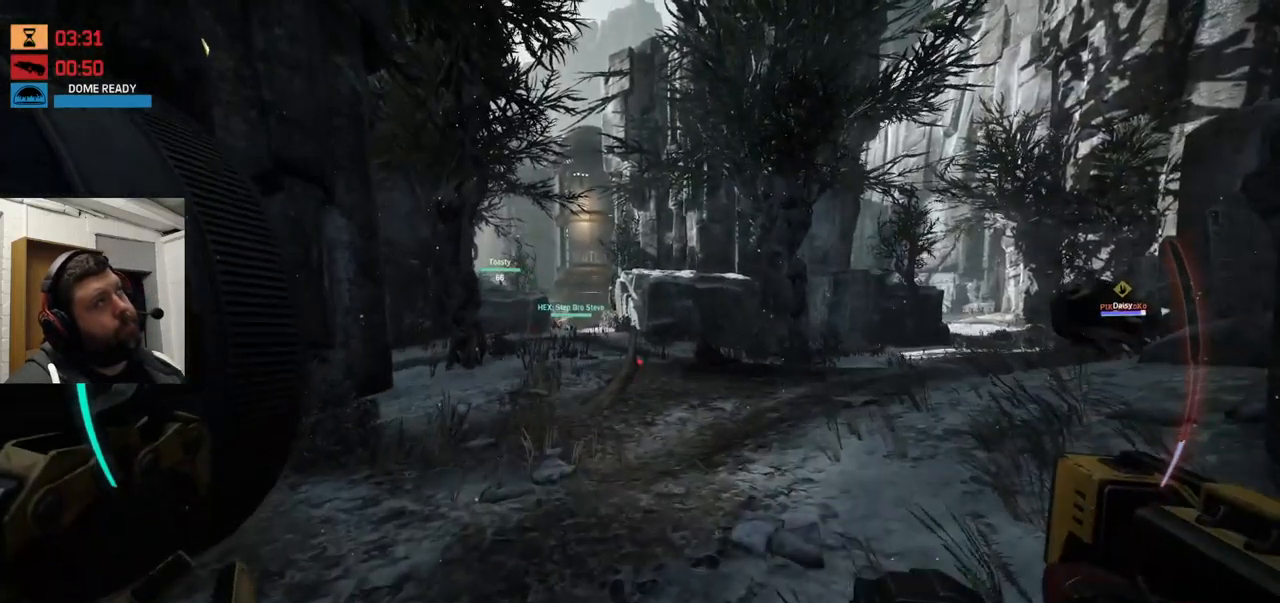
{"buttons": [], "left_stick": "up", "right_stick": "center", "events": []}
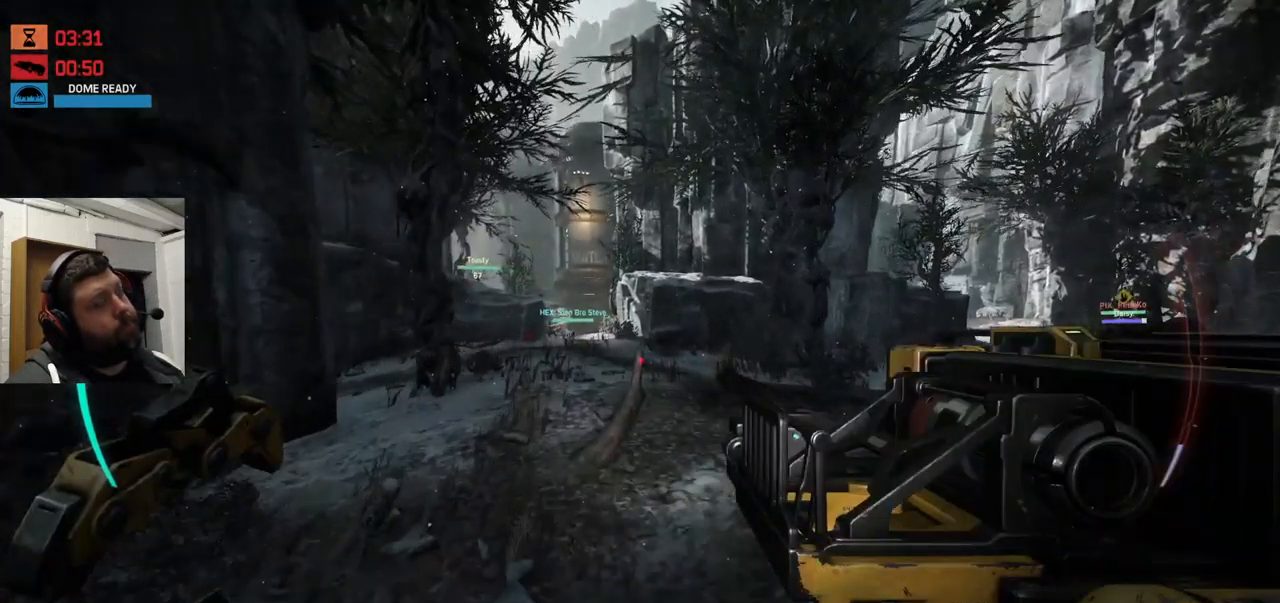
{"buttons": [], "left_stick": "up", "right_stick": "center", "events": []}
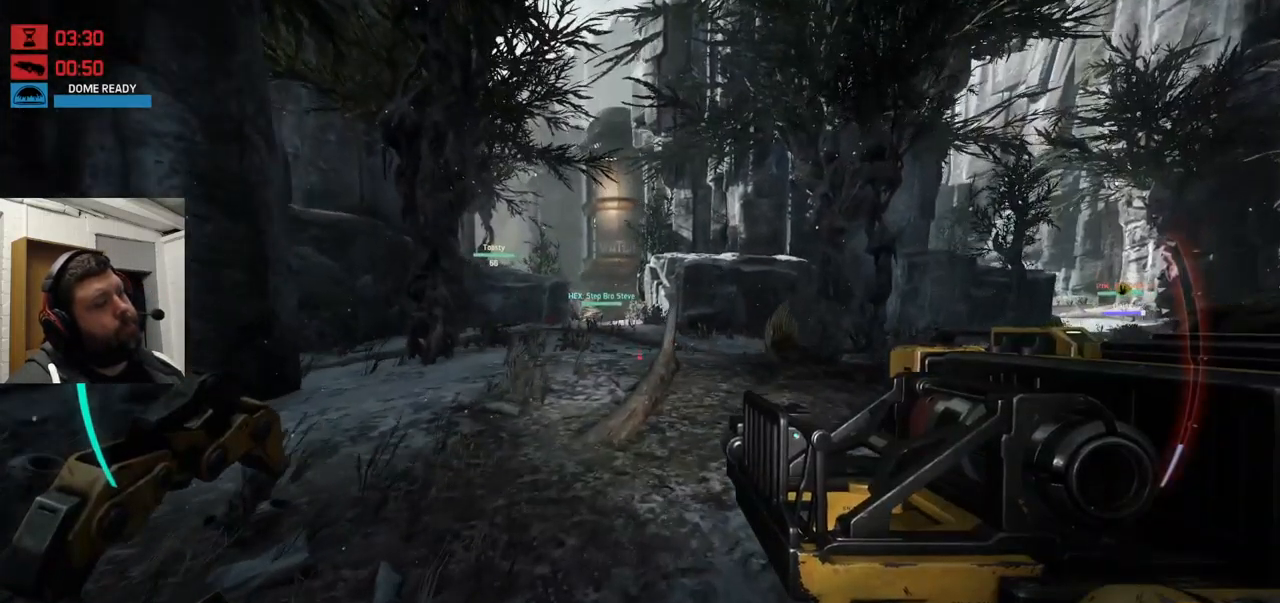
{"buttons": [], "left_stick": "up", "right_stick": "center", "events": []}
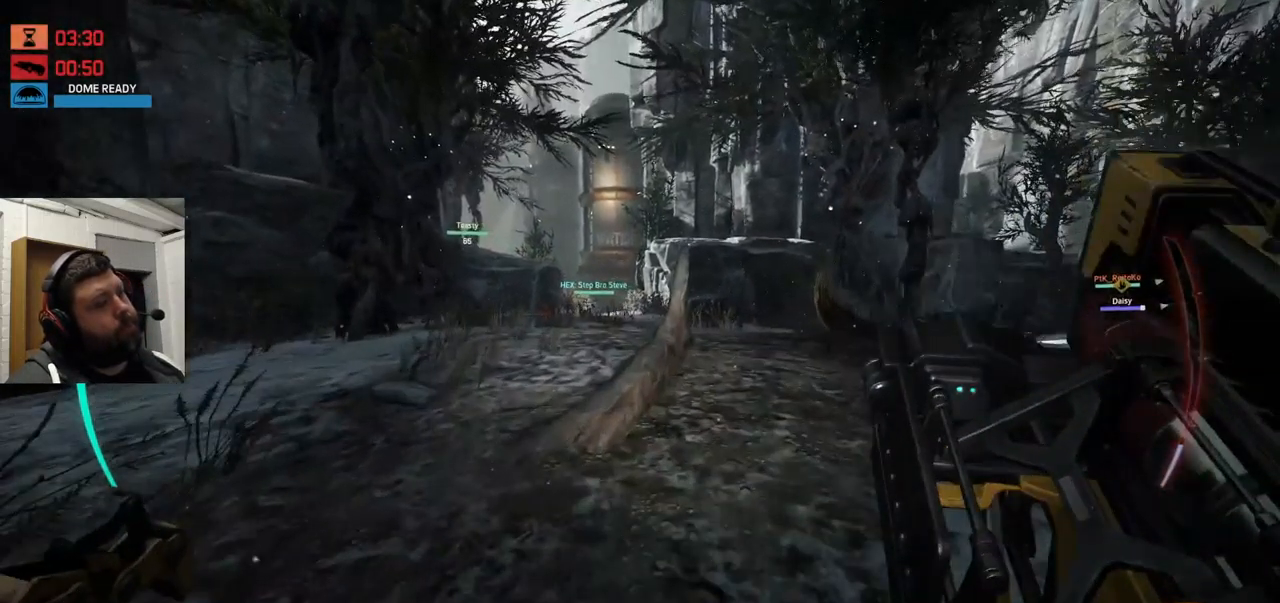
{"buttons": [], "left_stick": "up", "right_stick": "center", "events": []}
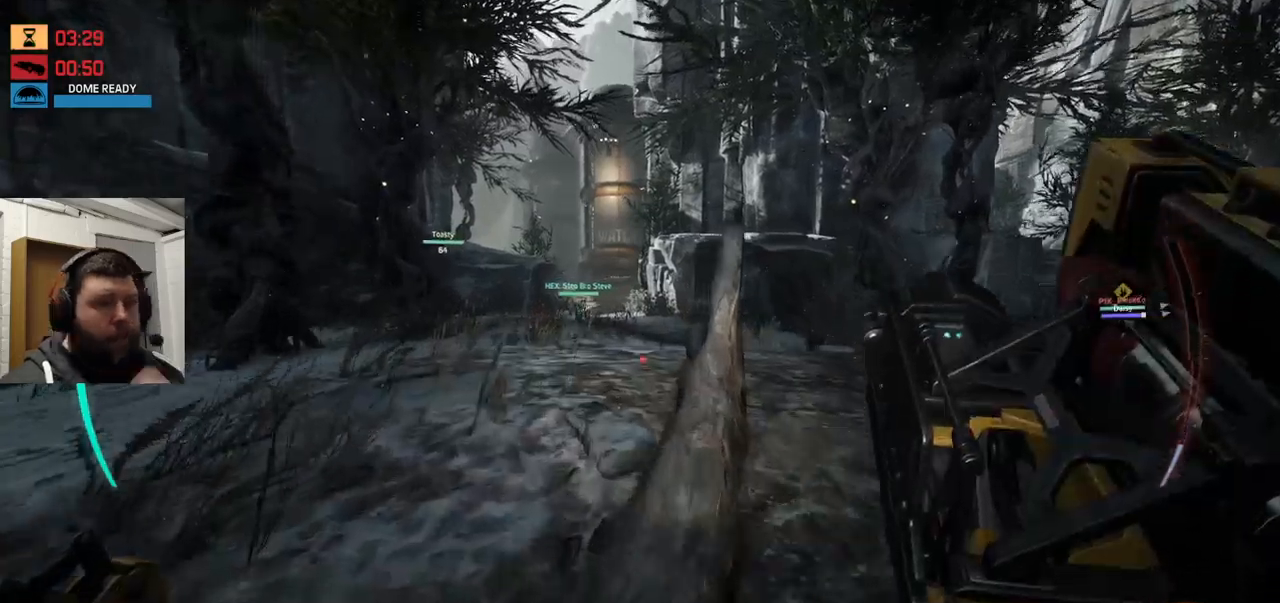
{"buttons": [], "left_stick": "up", "right_stick": "center", "events": []}
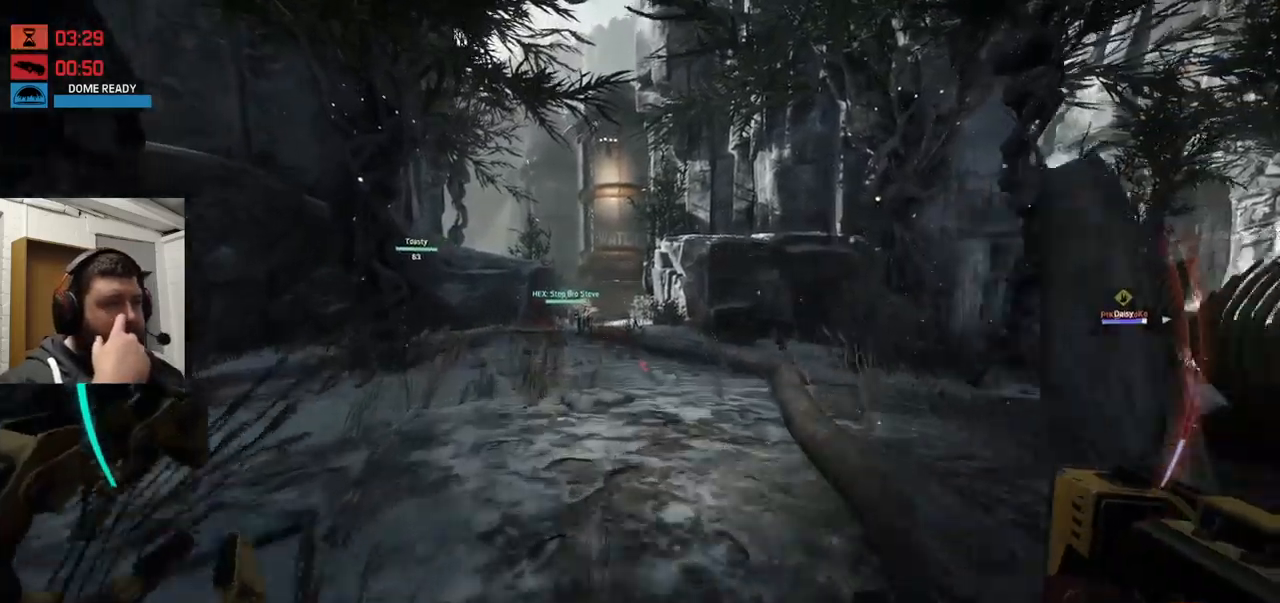
{"buttons": [], "left_stick": "up", "right_stick": "center", "events": []}
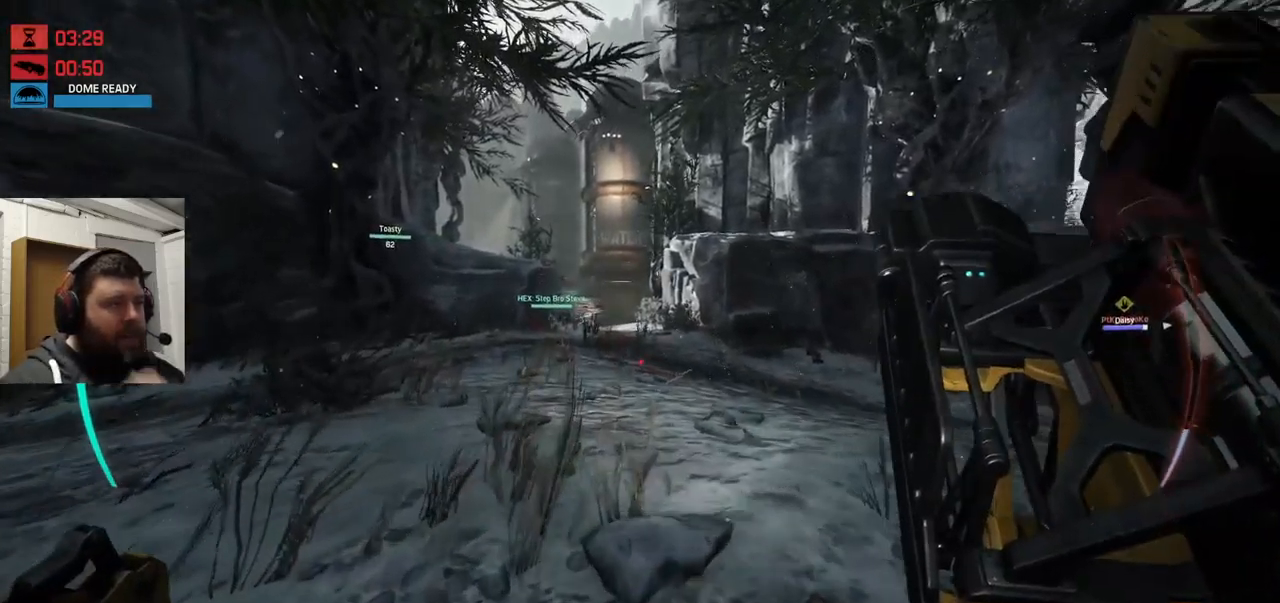
{"buttons": [], "left_stick": "up", "right_stick": "center", "events": []}
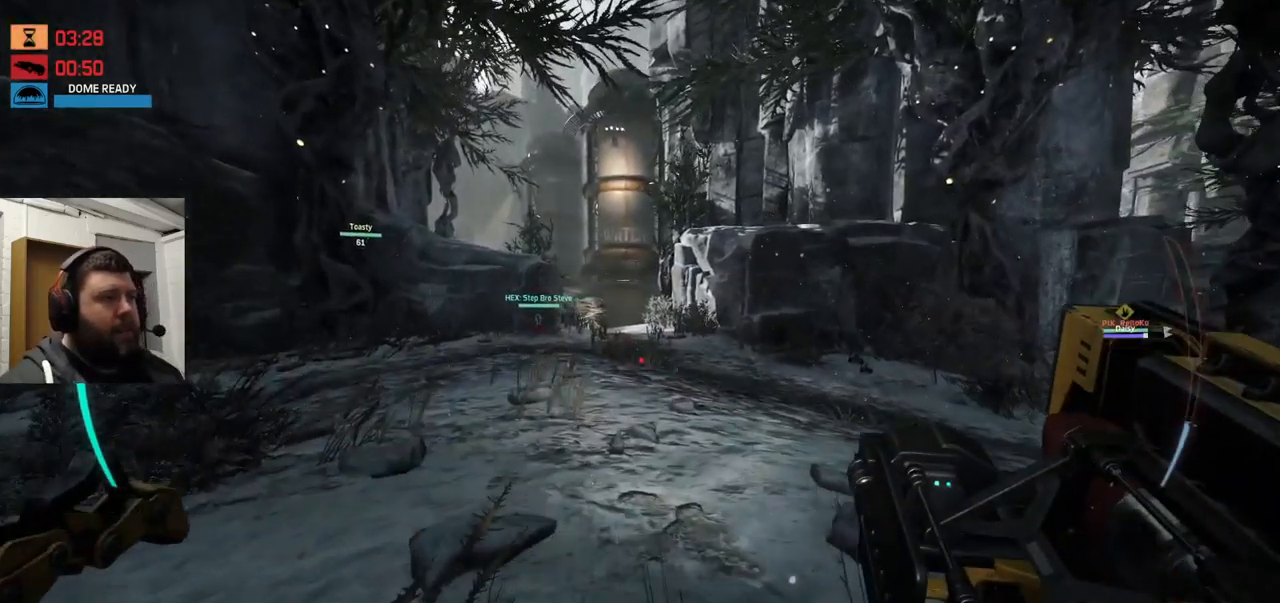
{"buttons": [], "left_stick": "up", "right_stick": "center", "events": []}
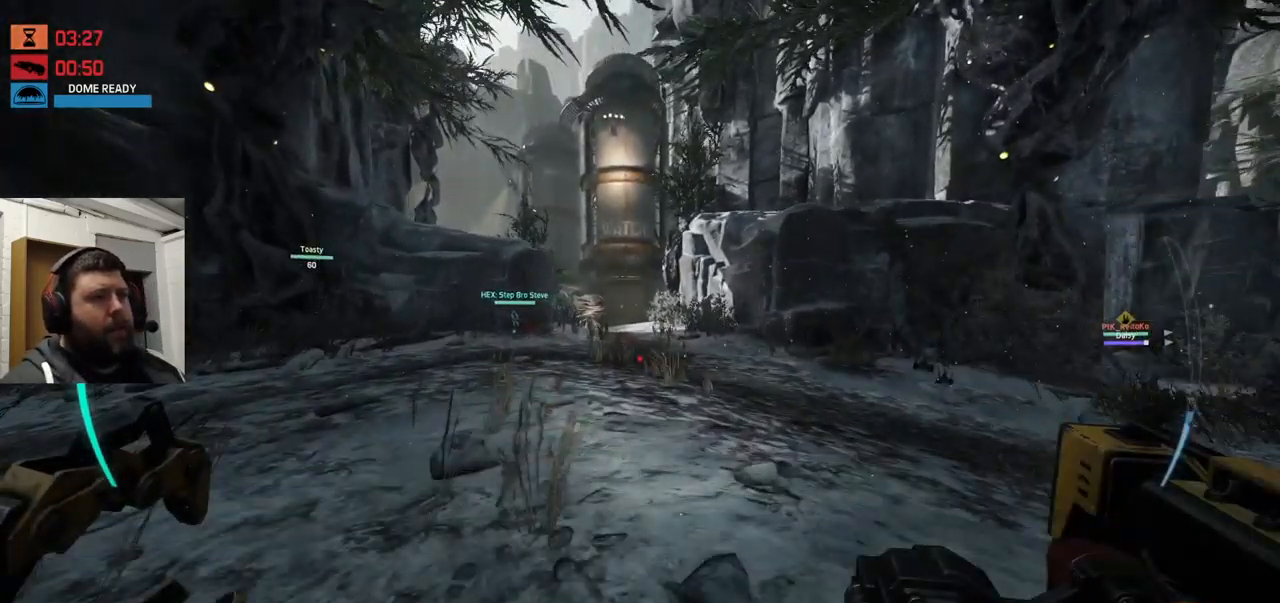
{"buttons": [], "left_stick": "up", "right_stick": "center", "events": []}
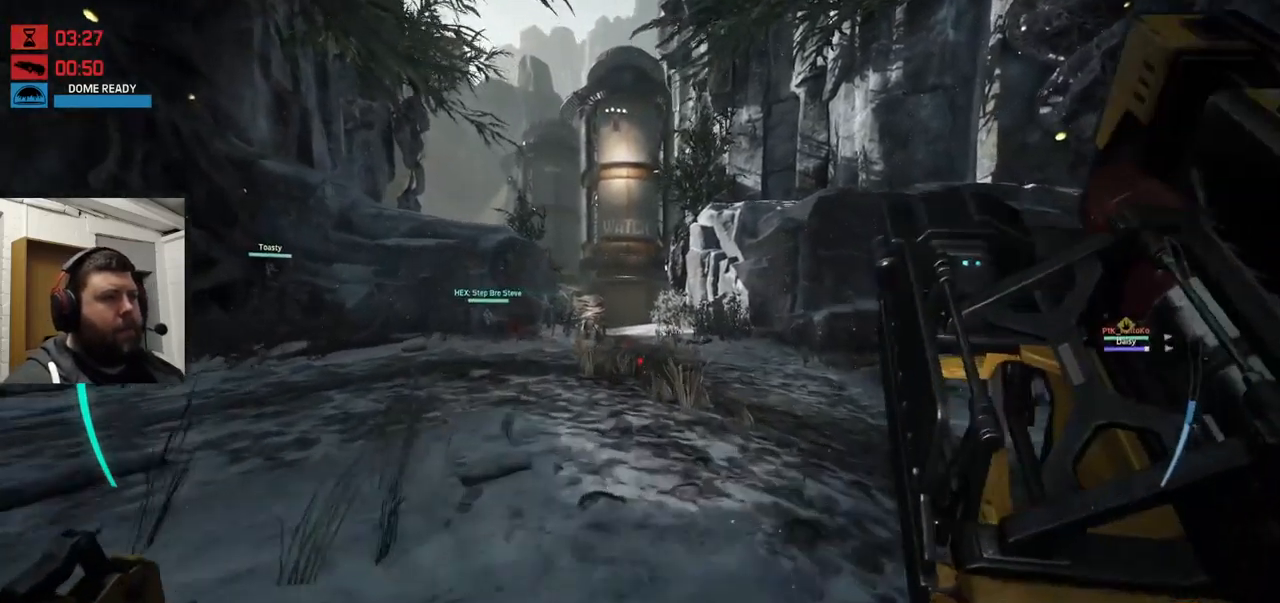
{"buttons": [], "left_stick": "up", "right_stick": "left", "events": [[434, "right_stick", "left"]]}
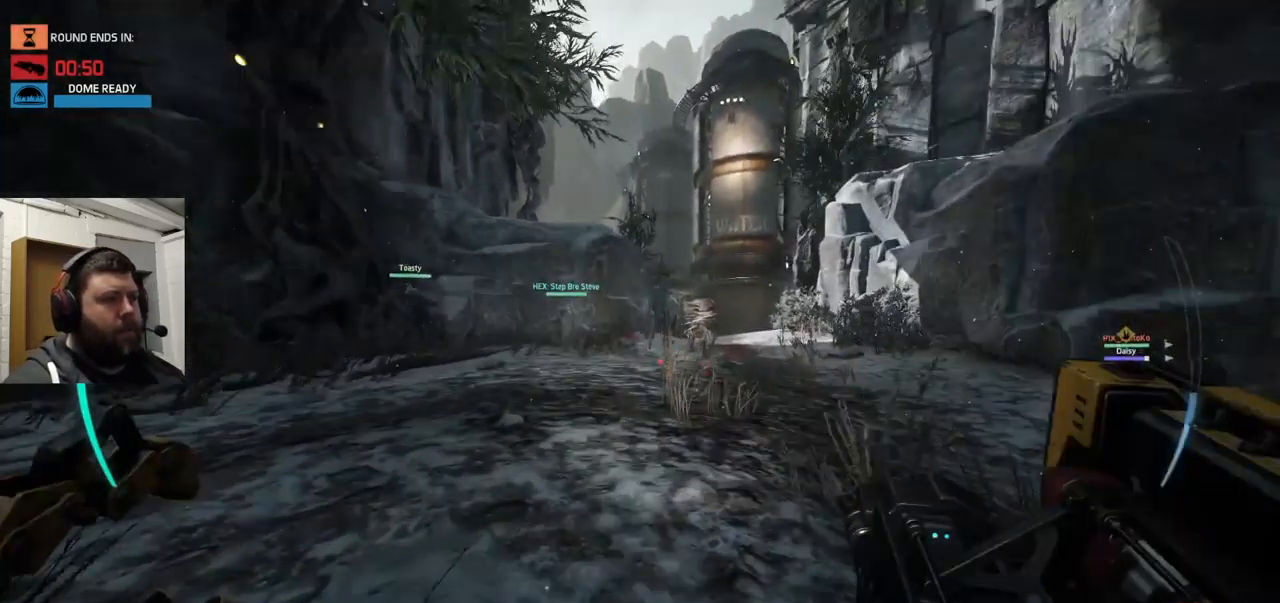
{"buttons": [], "left_stick": "up", "right_stick": "center", "events": [[134, "right_stick", "center"]]}
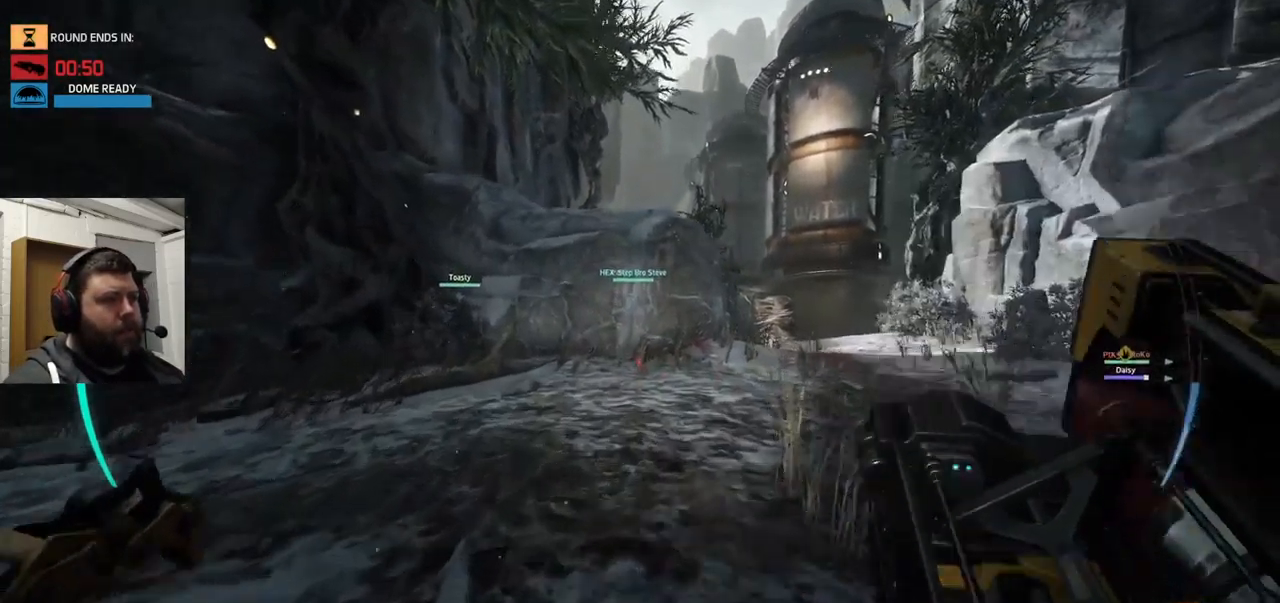
{"buttons": [], "left_stick": "up", "right_stick": "center", "events": []}
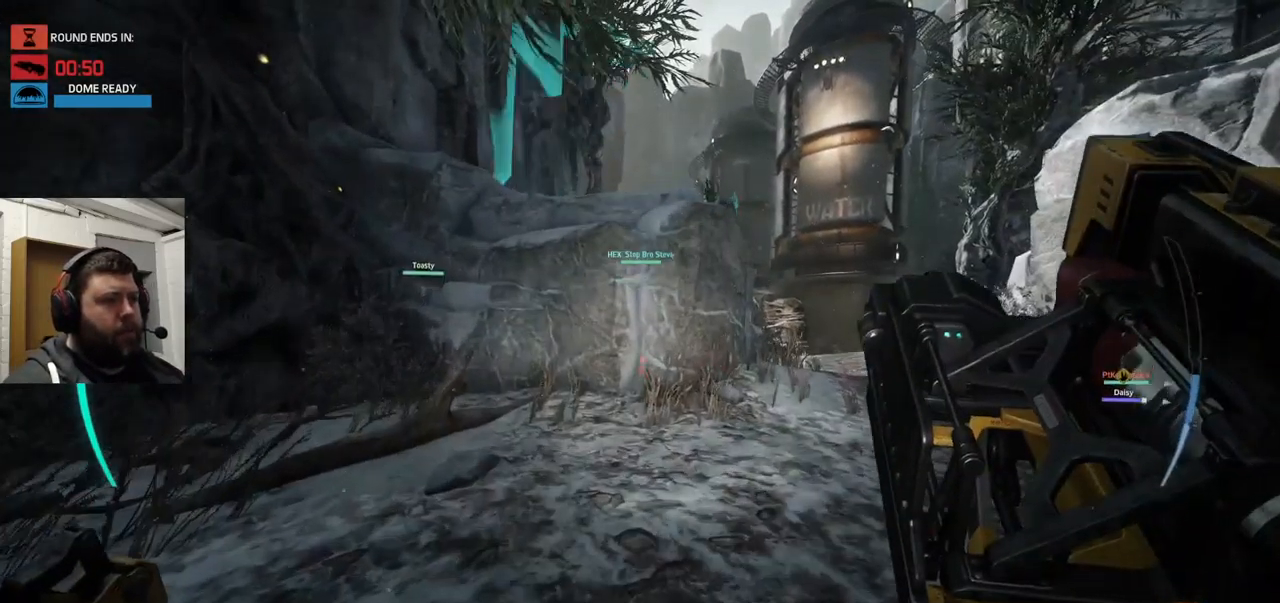
{"buttons": ["CROSS"], "left_stick": "up", "right_stick": "center", "events": [[17, "CROSS", "down"]]}
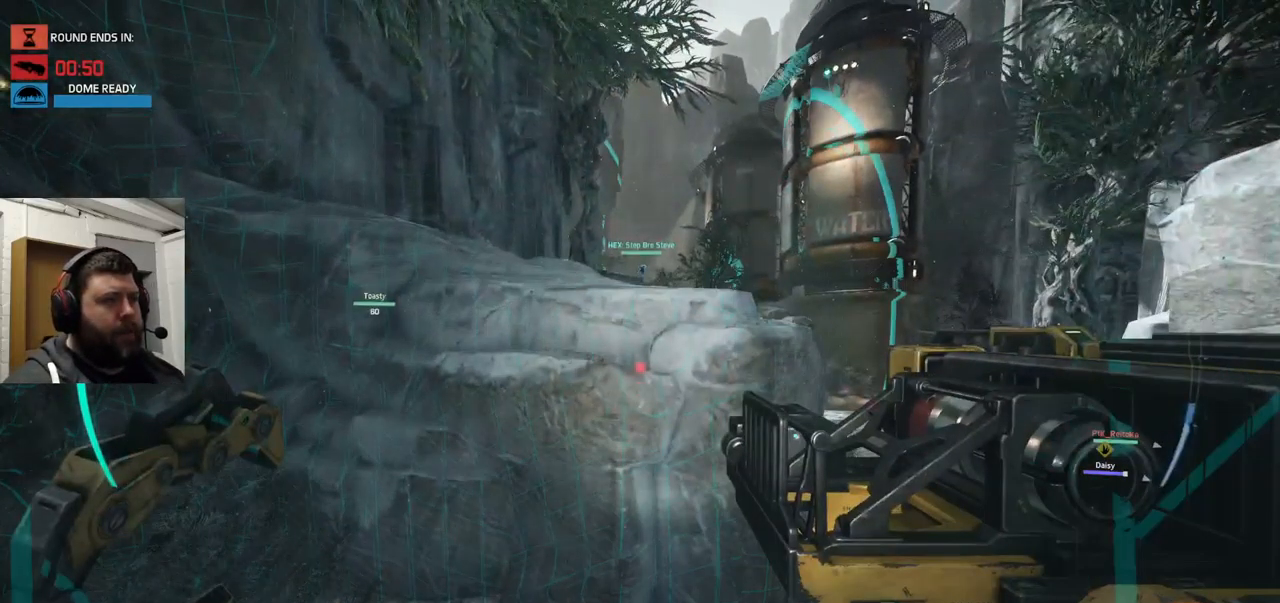
{"buttons": [], "left_stick": "up", "right_stick": "center", "events": [[283, "CROSS", "up"]]}
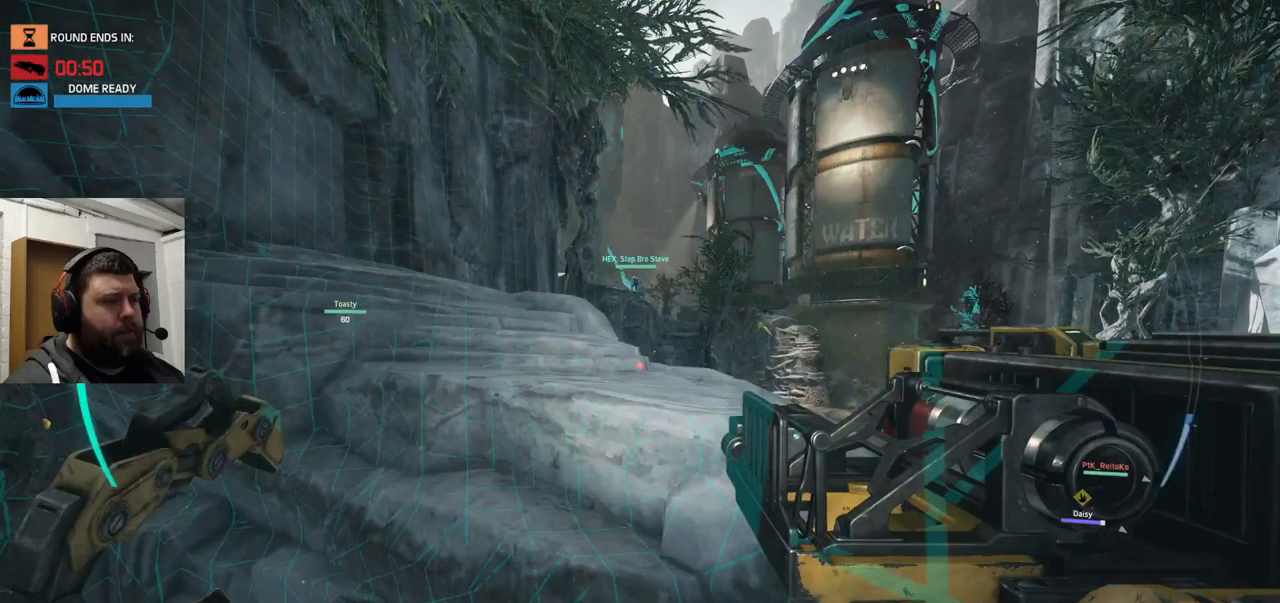
{"buttons": [], "left_stick": "up", "right_stick": "center", "events": []}
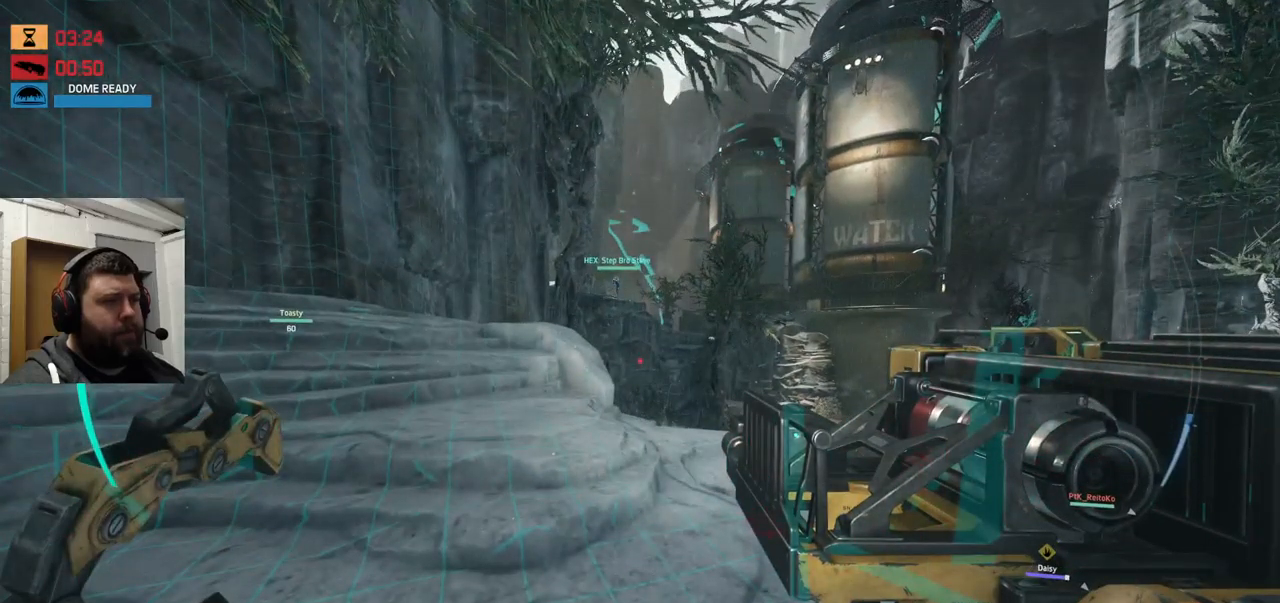
{"buttons": [], "left_stick": "up", "right_stick": "left", "events": [[300, "right_stick", "left"]]}
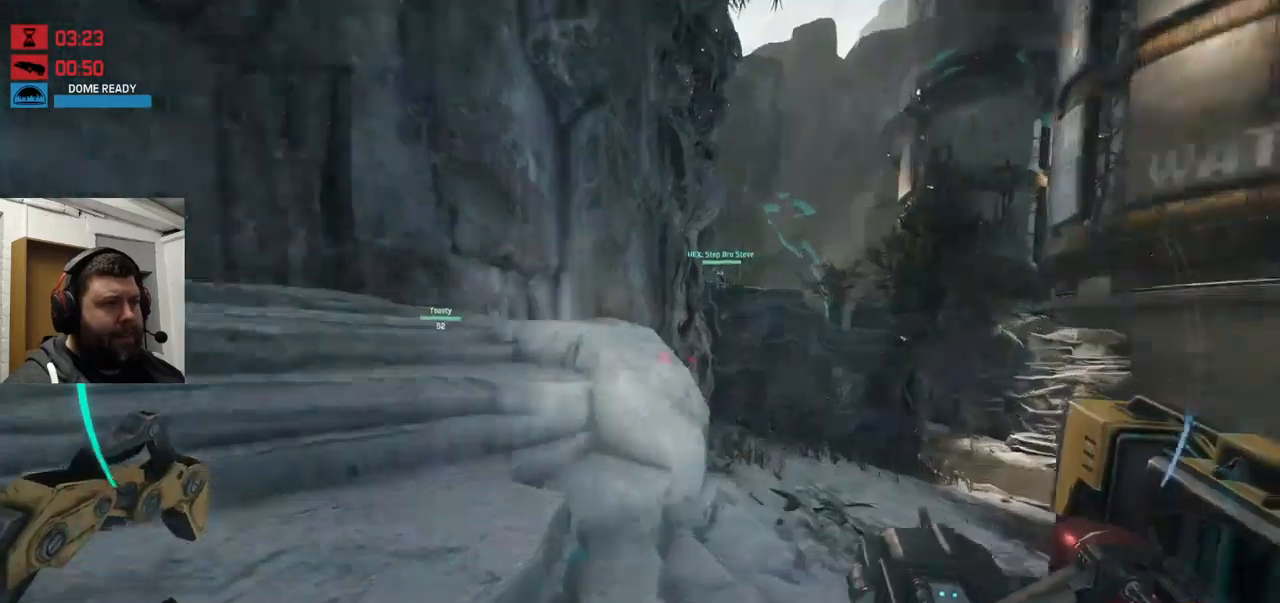
{"buttons": [], "left_stick": "up", "right_stick": "center", "events": [[66, "right_stick", "center"], [383, "right_stick", "right"], [500, "right_stick", "center"]]}
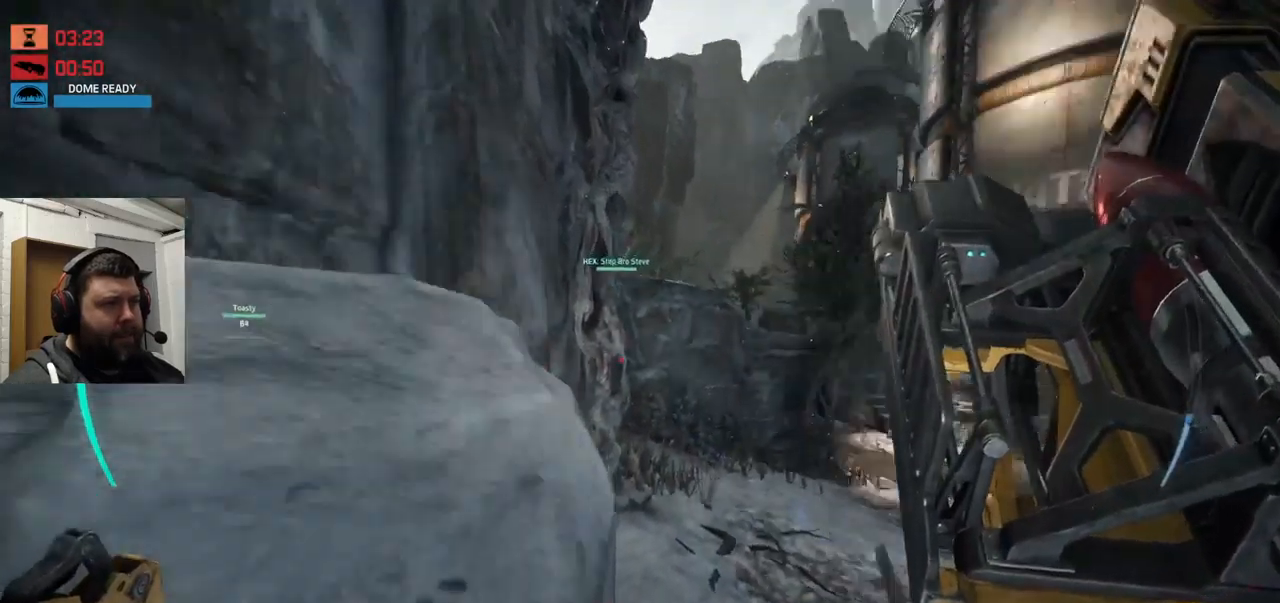
{"buttons": ["CROSS"], "left_stick": "up", "right_stick": "center", "events": [[133, "CROSS", "down"]]}
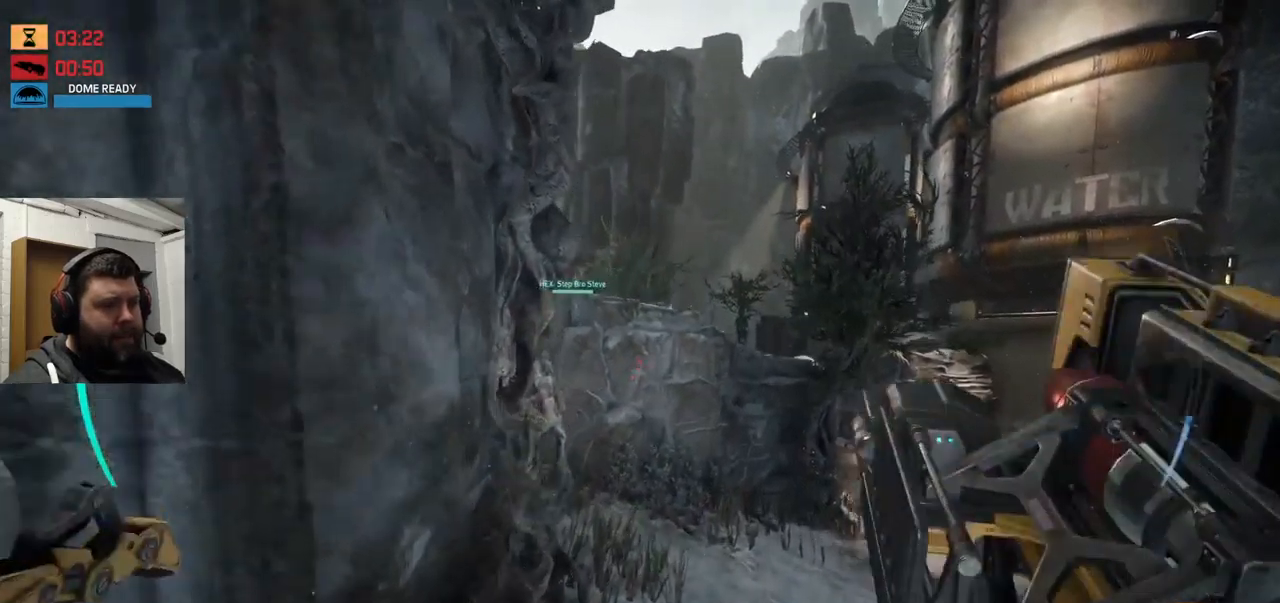
{"buttons": [], "left_stick": "up", "right_stick": "center", "events": [[500, "CROSS", "up"]]}
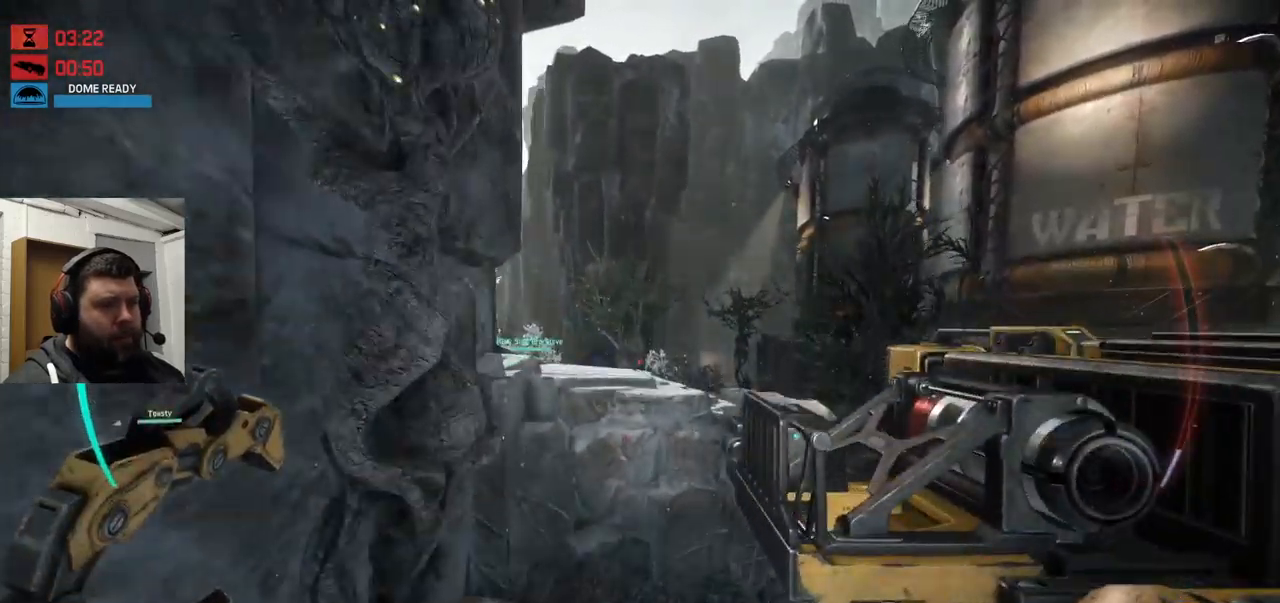
{"buttons": ["CROSS"], "left_stick": "up", "right_stick": "center", "events": [[200, "CROSS", "down"], [333, "CROSS", "up"], [400, "CROSS", "down"]]}
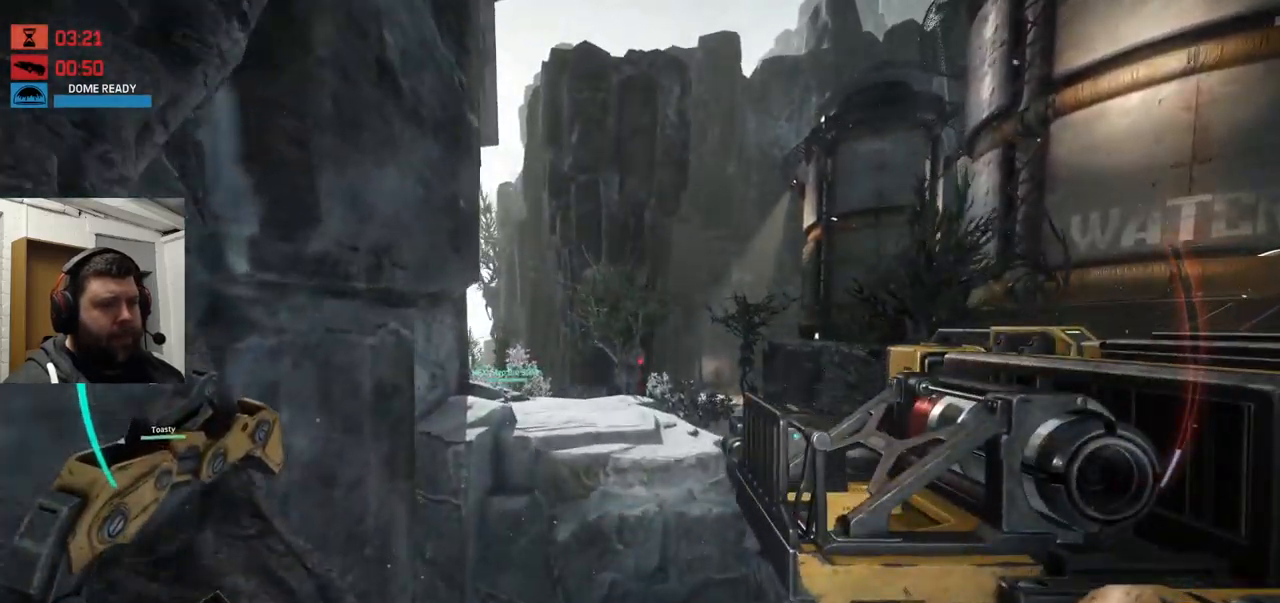
{"buttons": [], "left_stick": "up", "right_stick": "center", "events": [[316, "CROSS", "up"]]}
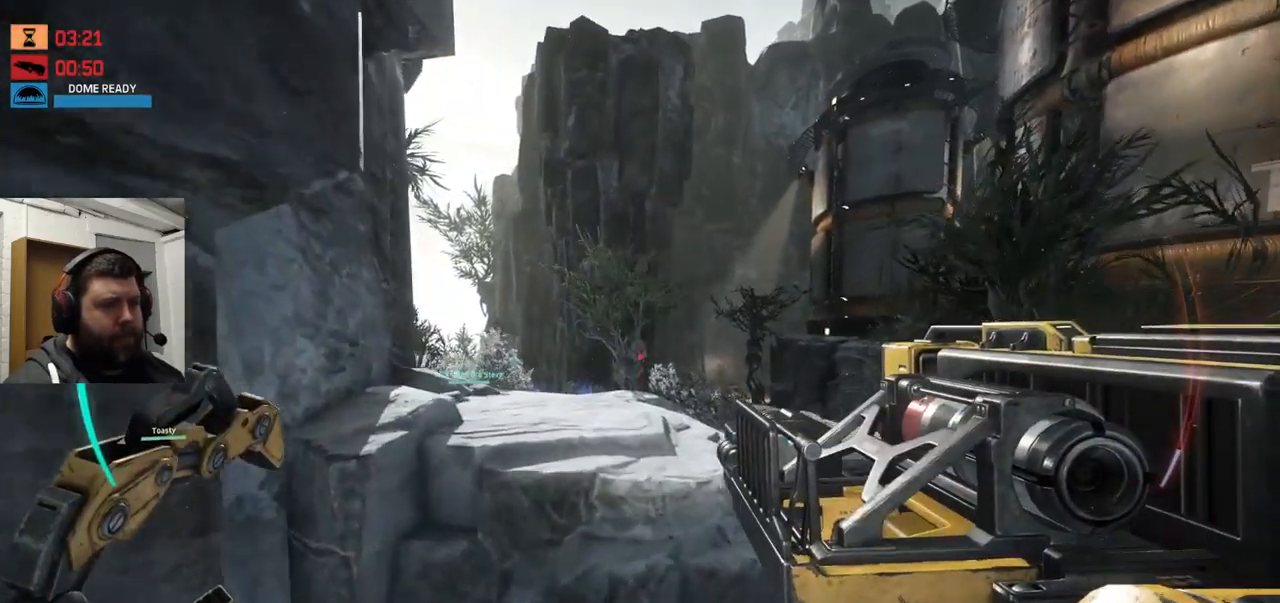
{"buttons": ["CROSS"], "left_stick": "up", "right_stick": "center", "events": [[50, "right_stick", "left"], [216, "right_stick", "center"], [233, "CROSS", "down"]]}
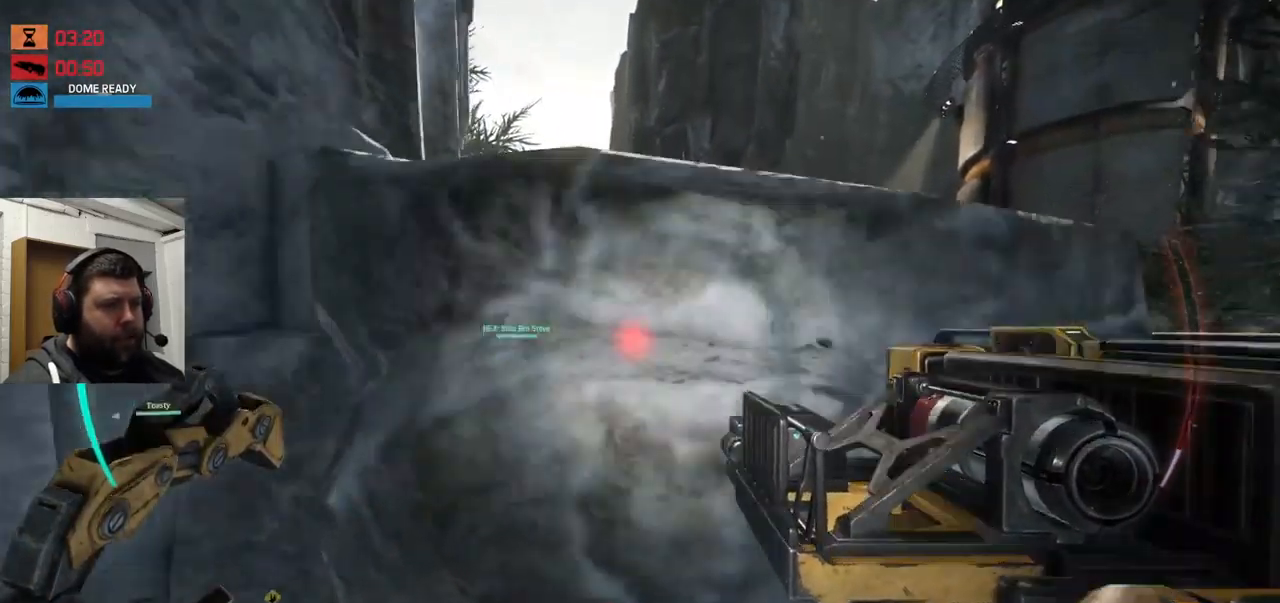
{"buttons": ["CROSS"], "left_stick": "up", "right_stick": "center", "events": []}
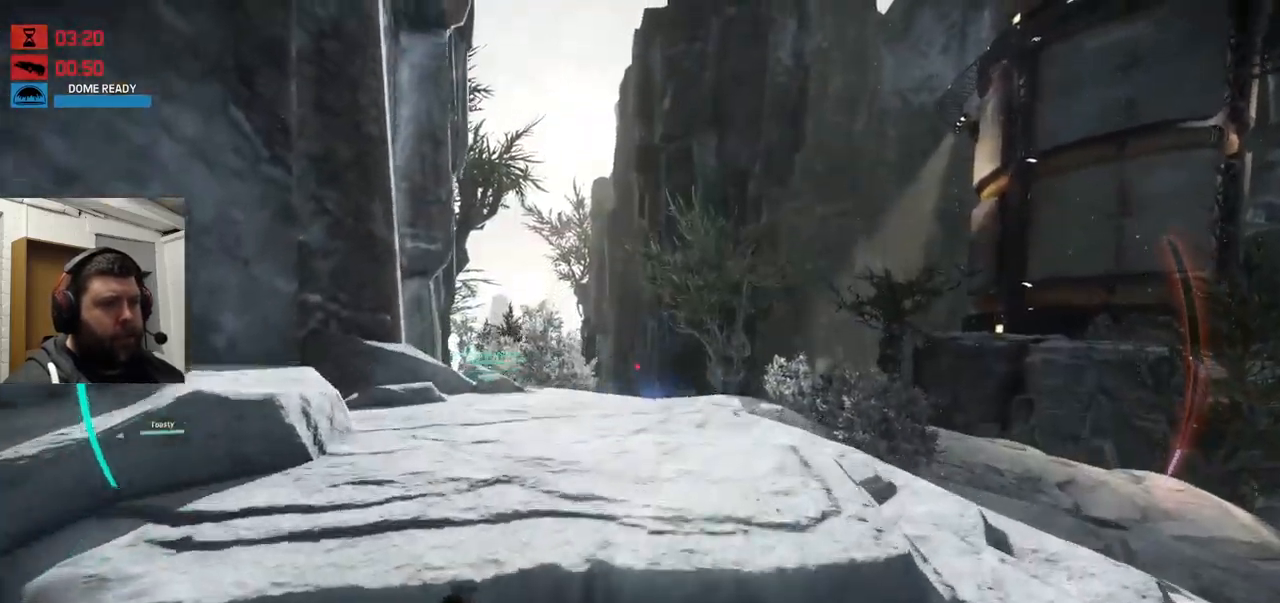
{"buttons": [], "left_stick": "up", "right_stick": "center", "events": [[166, "right_stick", "up-left"], [350, "CROSS", "up"], [350, "right_stick", "center"]]}